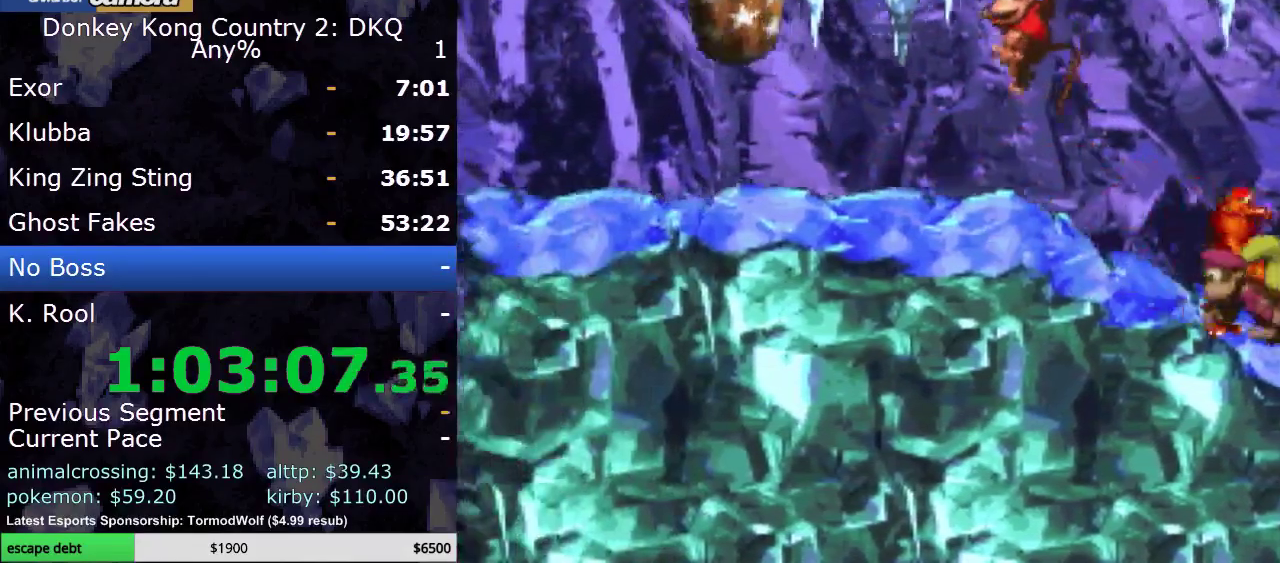
Gameplay with a controller (Nintendo layout); each line is a JSON object with the inputs held at the frame after it. "events" lists button and stick changes between this image and that frame as [ms after this image, input, new state], when the widget could be followed in between. Not read: L3 R3.
{"buttons": ["Y", "DPAD_LEFT"], "events": [[100, "B", "up"], [217, "B", "down"], [383, "B", "up"], [383, "DPAD_UP", "up"]]}
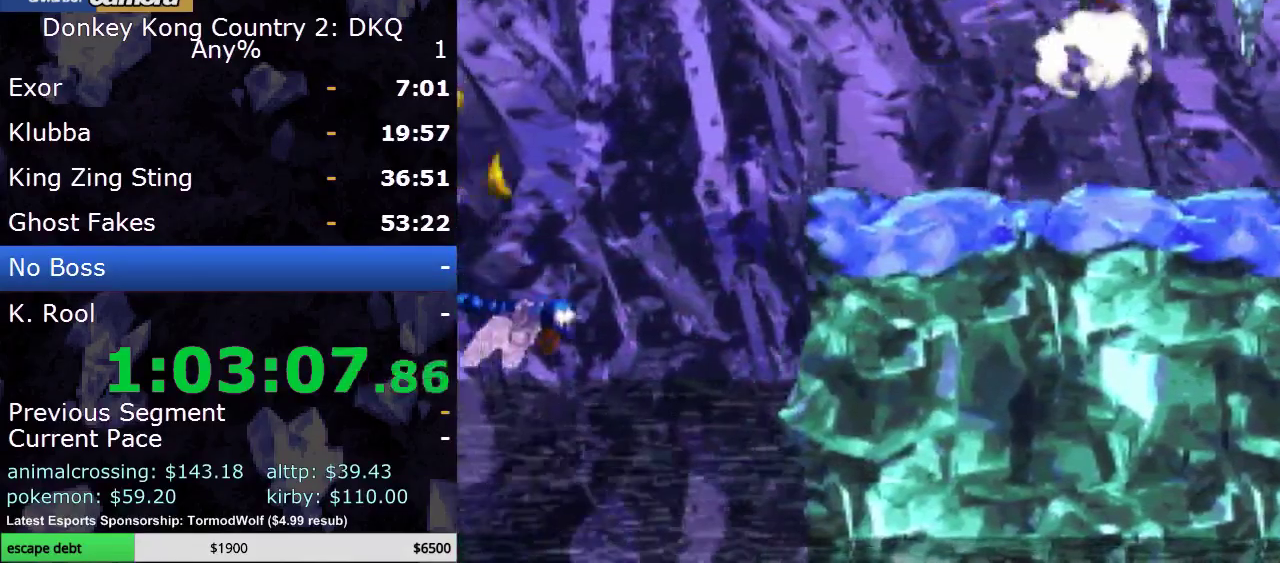
{"buttons": ["Y", "DPAD_UP", "DPAD_LEFT"], "events": [[167, "DPAD_LEFT", "up"], [350, "DPAD_LEFT", "down"], [417, "DPAD_UP", "down"]]}
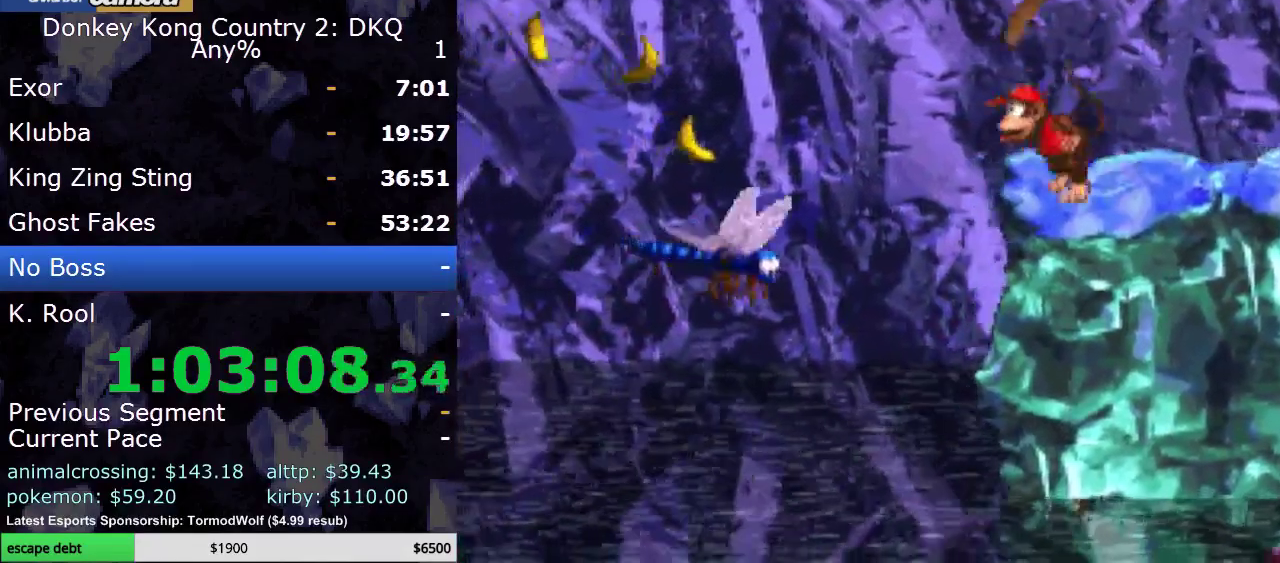
{"buttons": ["Y", "DPAD_LEFT"], "events": [[17, "B", "down"], [17, "DPAD_UP", "up"], [133, "B", "up"], [200, "DPAD_UP", "down"], [500, "DPAD_UP", "up"]]}
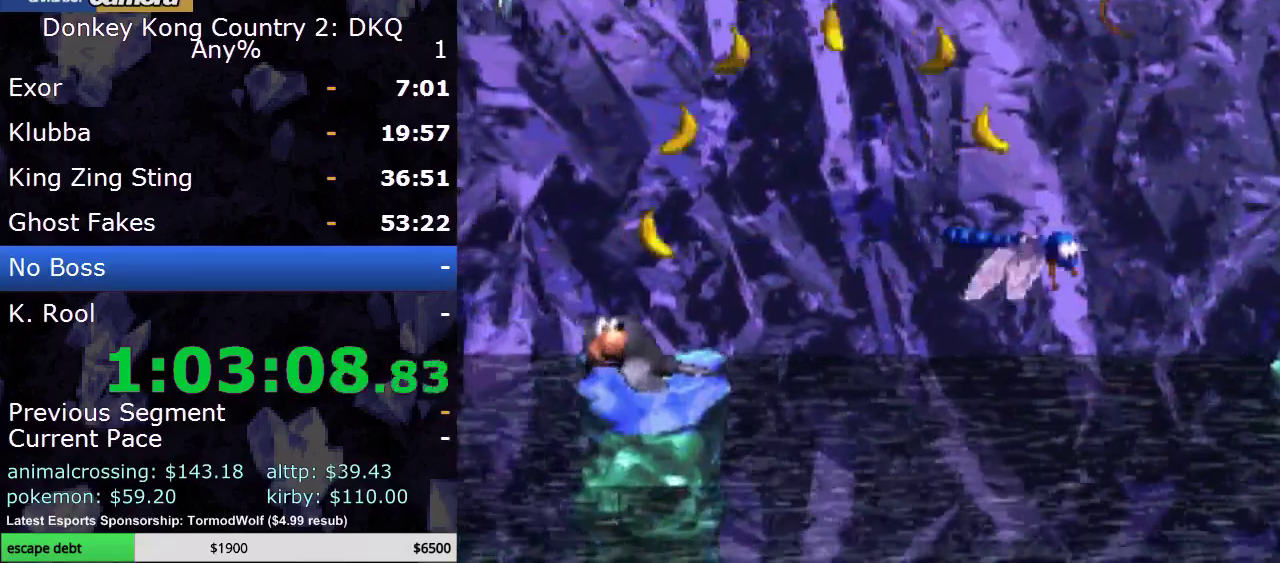
{"buttons": ["Y", "DPAD_UP", "DPAD_LEFT"], "events": [[83, "DPAD_LEFT", "up"], [133, "DPAD_LEFT", "down"], [133, "DPAD_UP", "down"]]}
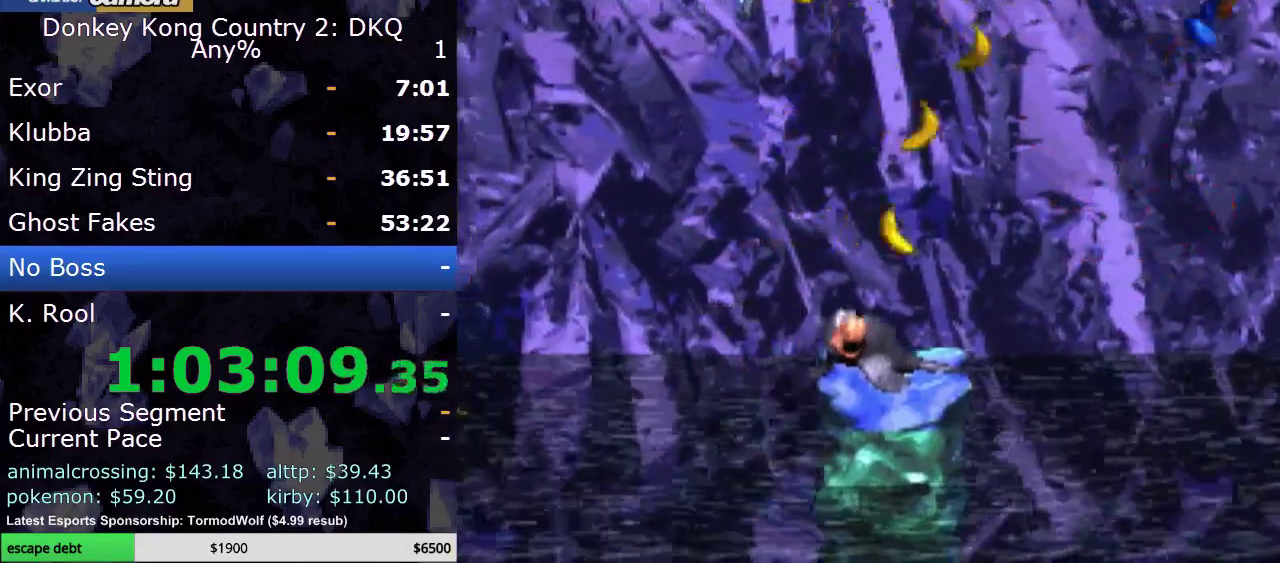
{"buttons": ["Y", "DPAD_LEFT"], "events": [[200, "DPAD_UP", "up"], [250, "DPAD_LEFT", "up"], [350, "DPAD_LEFT", "down"]]}
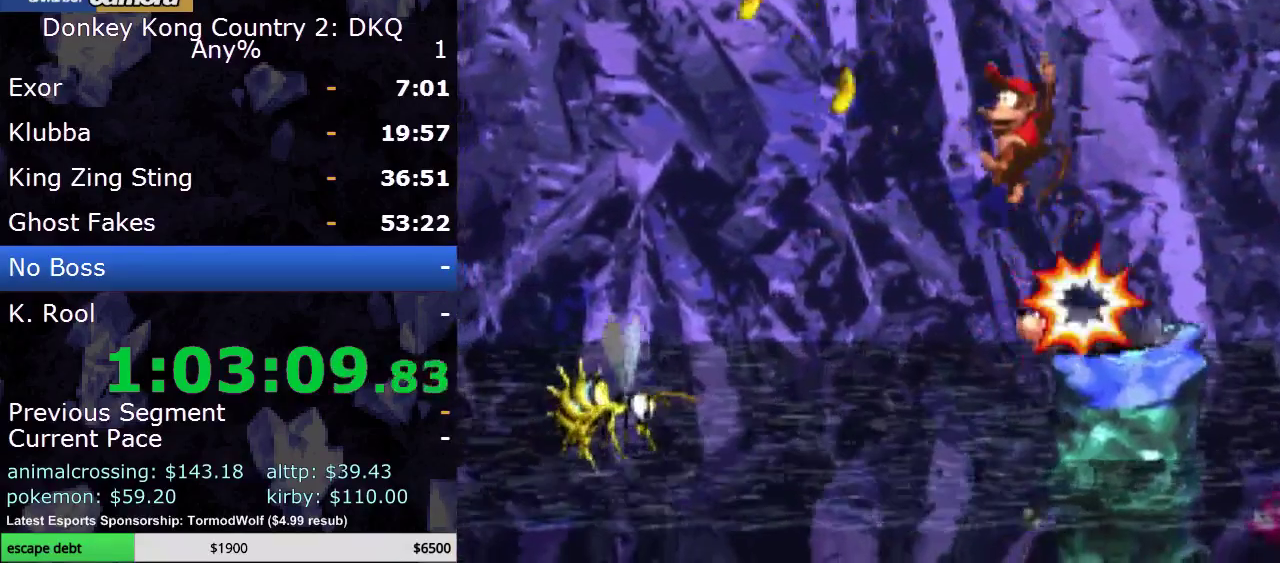
{"buttons": ["Y"], "events": [[33, "DPAD_LEFT", "up"], [283, "DPAD_LEFT", "down"], [417, "DPAD_LEFT", "up"]]}
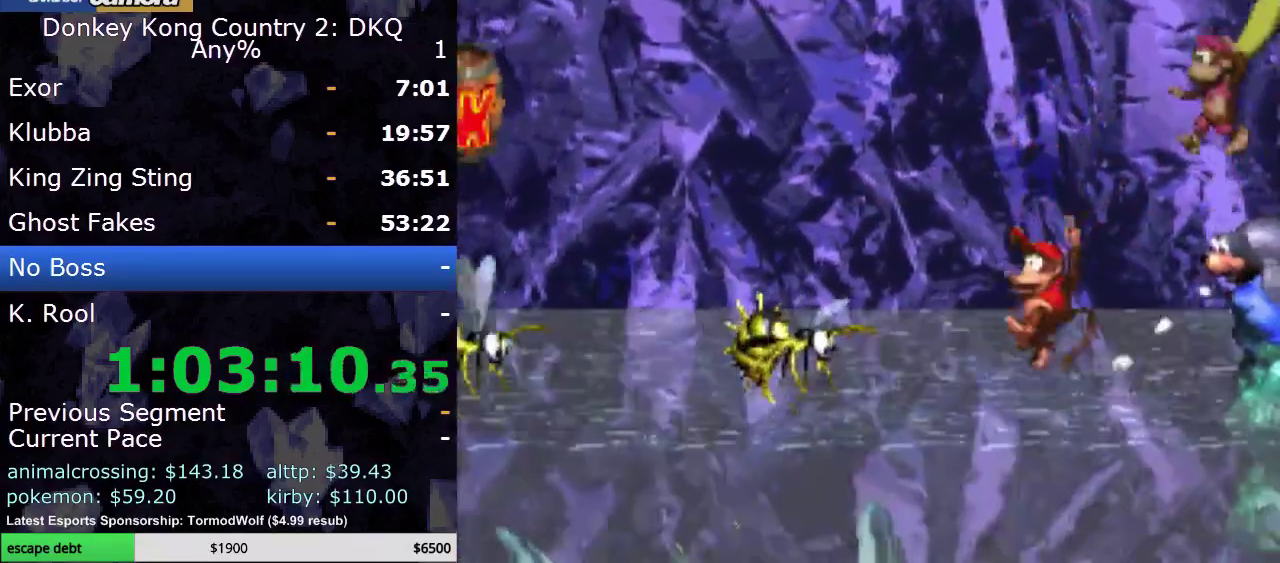
{"buttons": ["B", "Y", "DPAD_LEFT"], "events": [[17, "DPAD_LEFT", "down"], [283, "B", "down"]]}
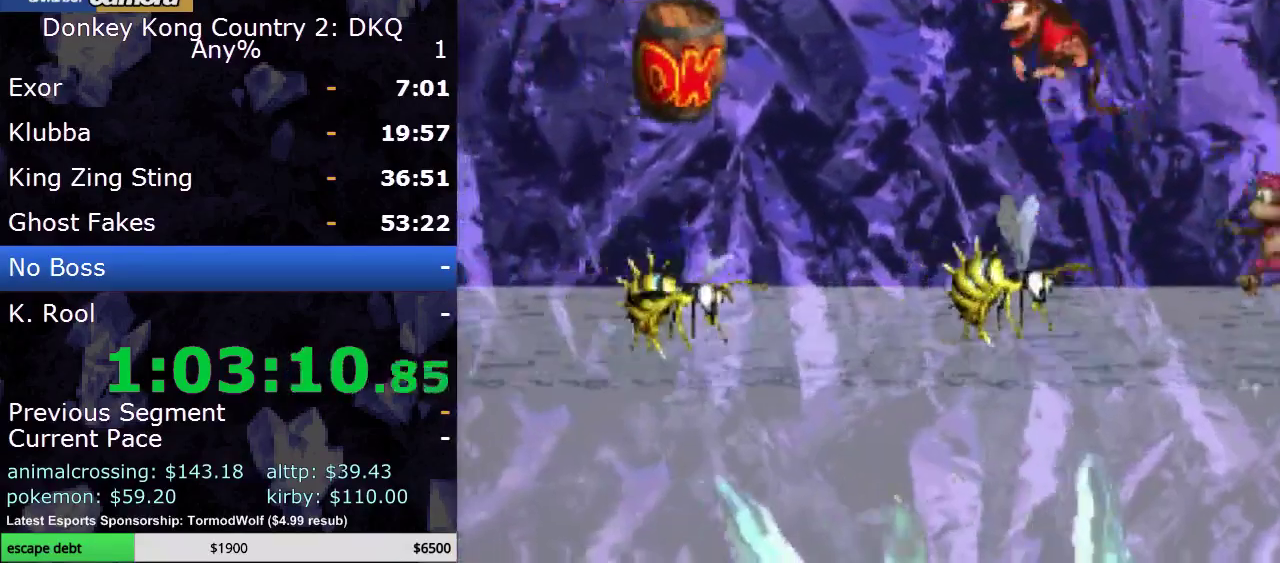
{"buttons": ["Y"], "events": [[67, "B", "up"], [317, "DPAD_LEFT", "up"]]}
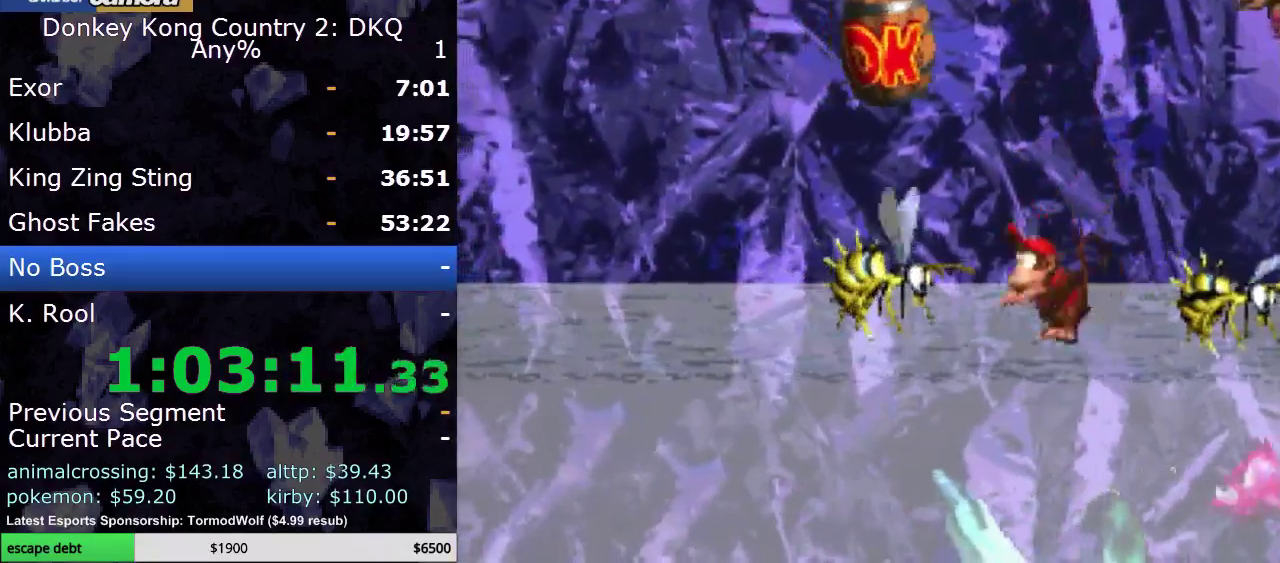
{"buttons": ["B", "Y", "DPAD_LEFT"], "events": [[33, "DPAD_LEFT", "down"], [100, "B", "down"]]}
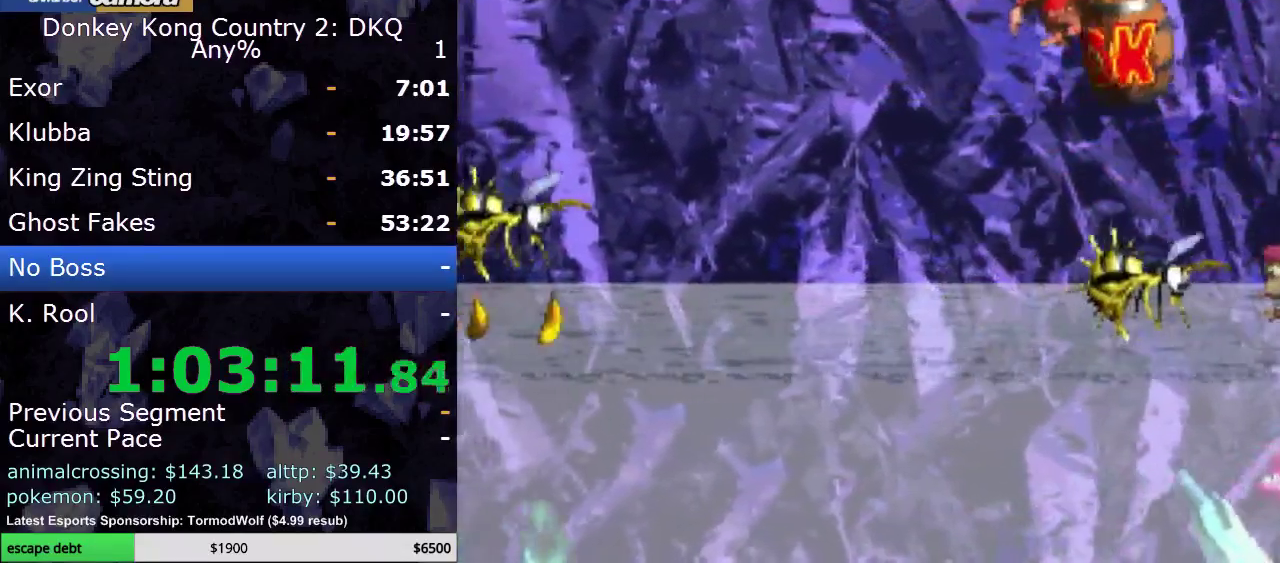
{"buttons": ["Y", "DPAD_LEFT"], "events": [[33, "B", "up"]]}
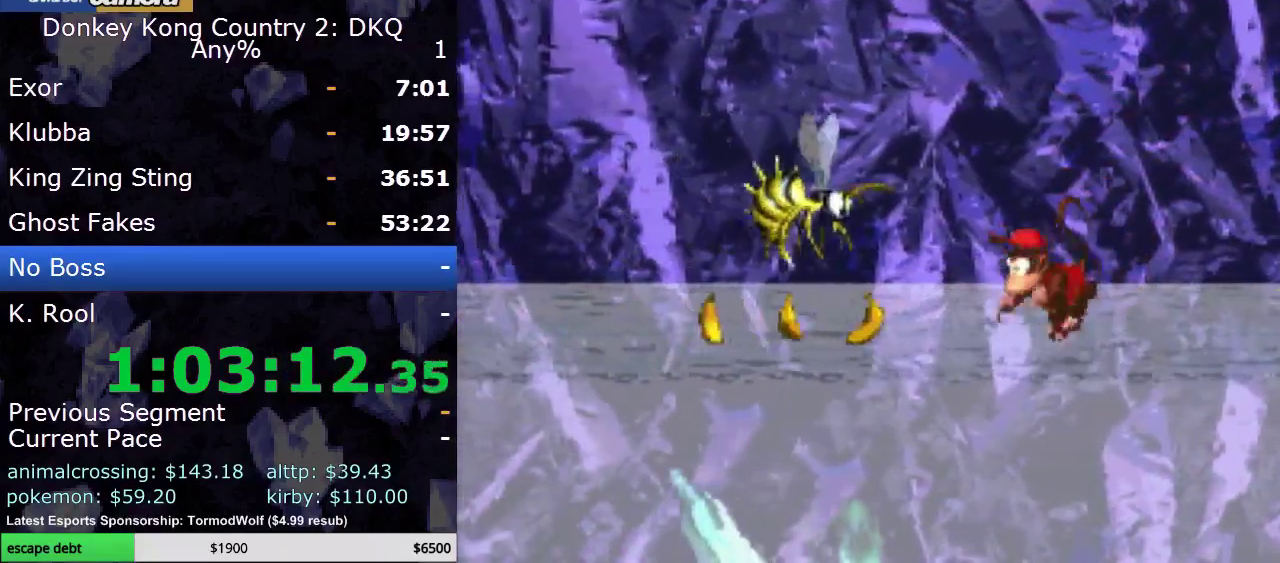
{"buttons": ["B", "Y", "DPAD_LEFT"], "events": [[50, "B", "down"]]}
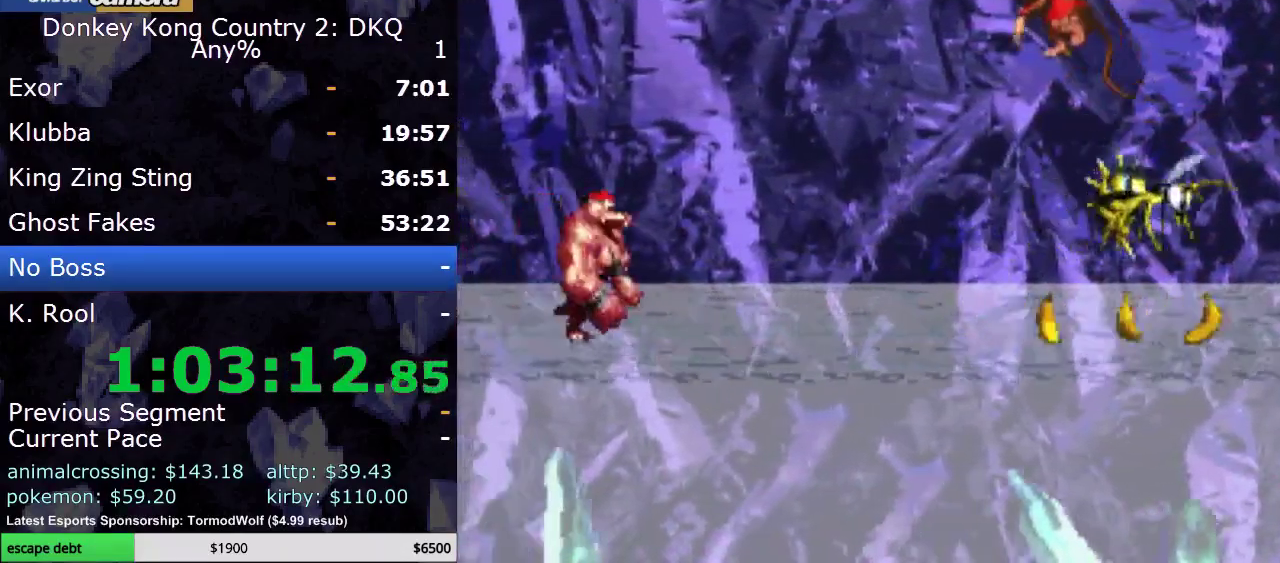
{"buttons": ["B", "Y", "DPAD_LEFT"], "events": [[17, "B", "up"], [300, "DPAD_LEFT", "up"], [400, "B", "down"], [400, "DPAD_LEFT", "down"]]}
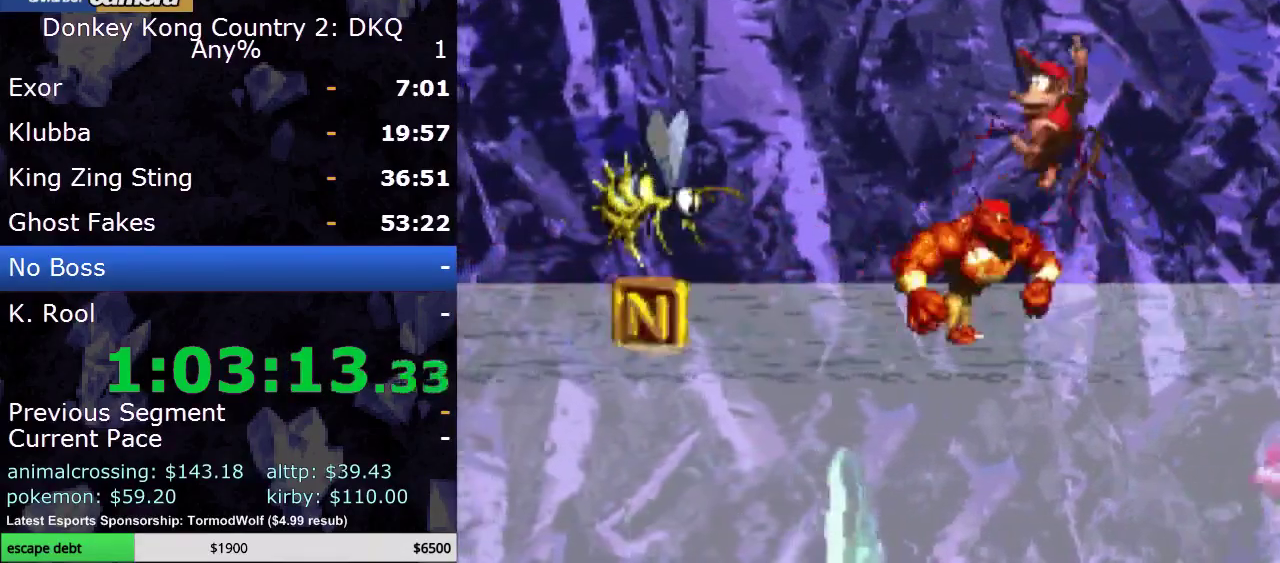
{"buttons": ["Y", "DPAD_LEFT"], "events": [[100, "B", "up"]]}
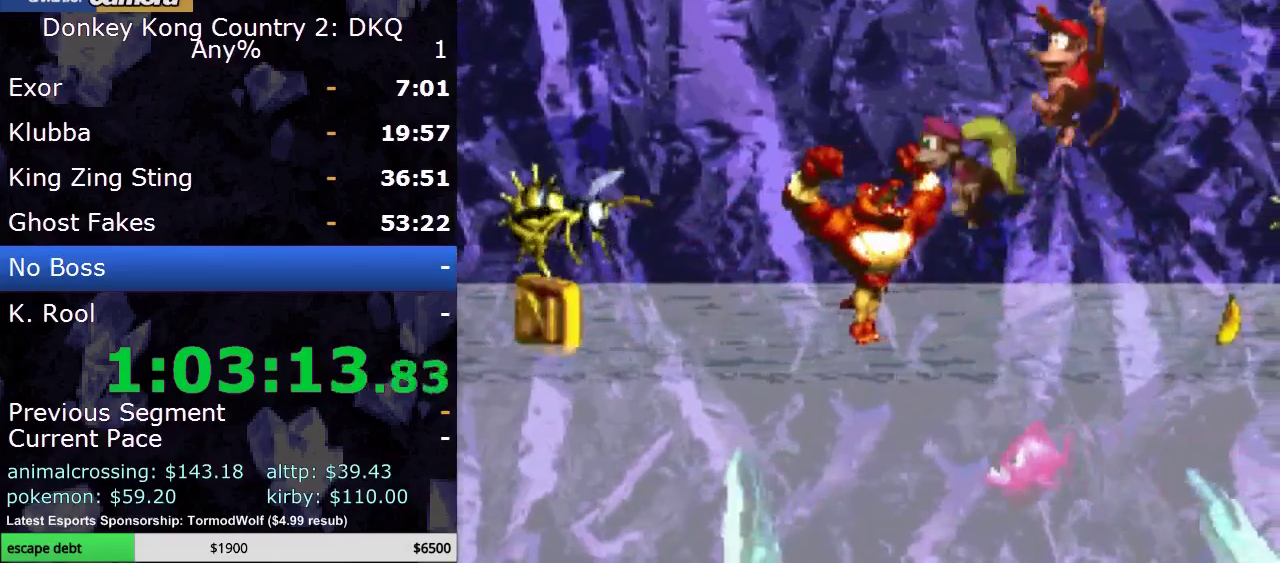
{"buttons": ["B", "Y", "DPAD_LEFT"], "events": [[67, "DPAD_LEFT", "up"], [283, "DPAD_LEFT", "down"], [350, "B", "down"]]}
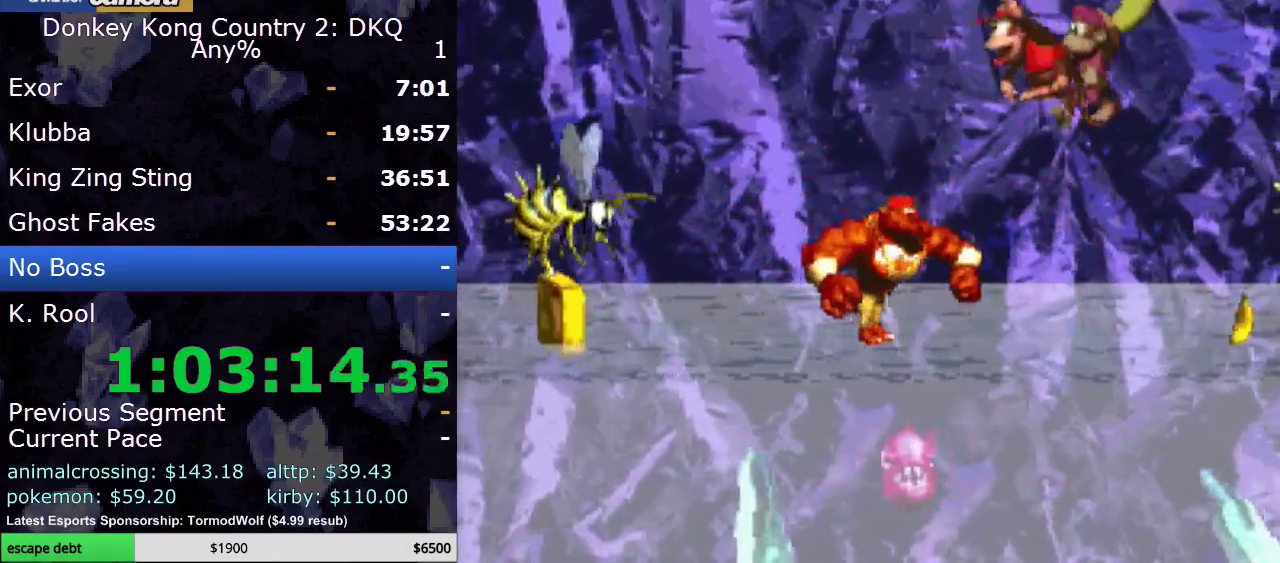
{"buttons": ["Y", "DPAD_LEFT"], "events": [[400, "B", "up"]]}
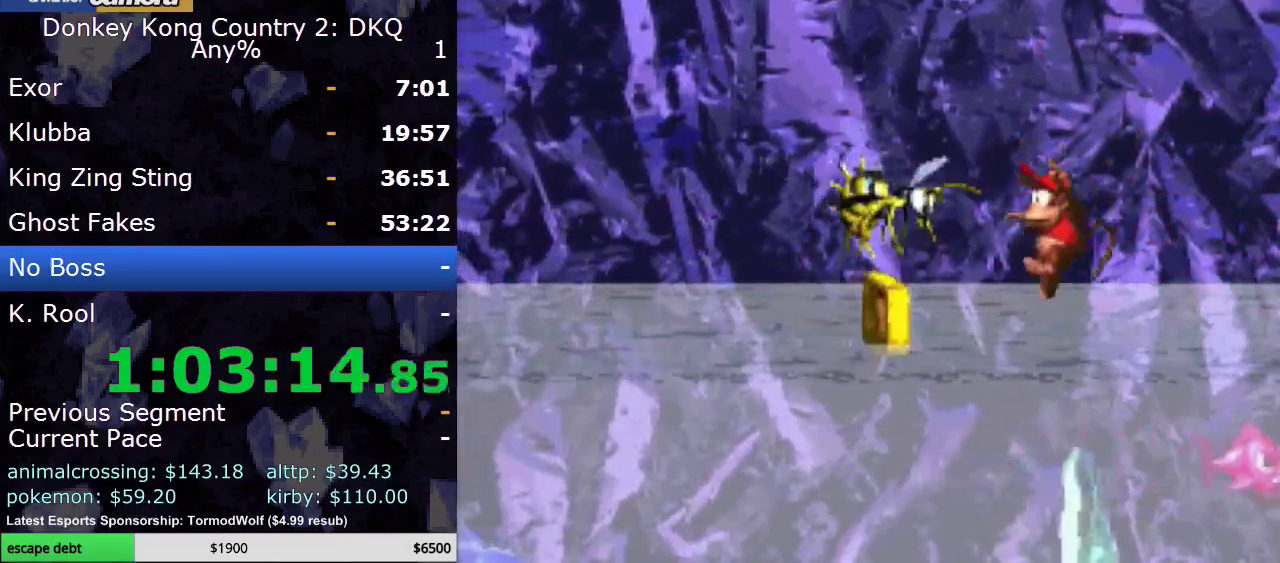
{"buttons": ["Y", "DPAD_DOWN", "DPAD_LEFT"], "events": [[33, "DPAD_DOWN", "down"], [83, "DPAD_LEFT", "up"], [183, "DPAD_LEFT", "down"]]}
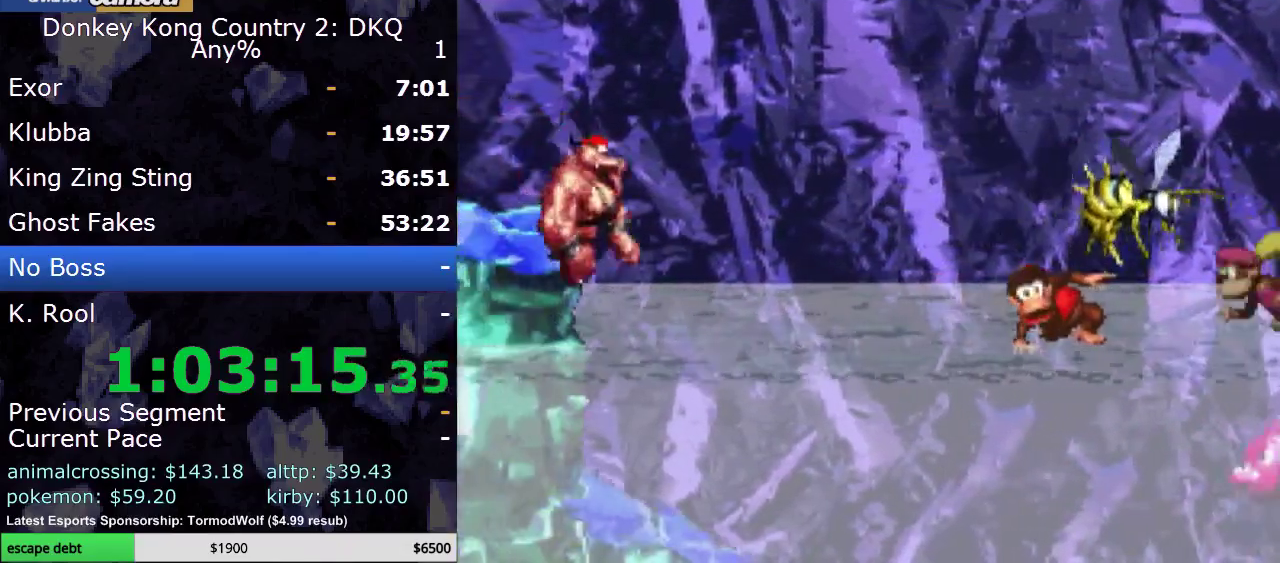
{"buttons": ["B", "Y", "DPAD_LEFT"], "events": [[100, "DPAD_DOWN", "up"], [383, "B", "down"]]}
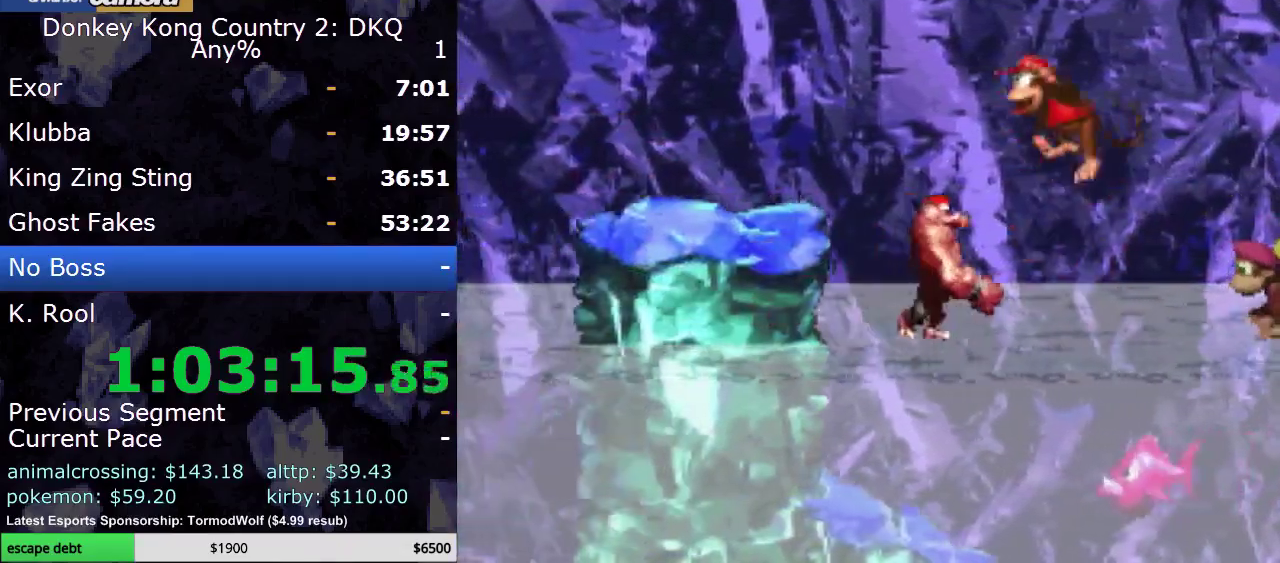
{"buttons": ["Y", "DPAD_LEFT"], "events": [[333, "B", "up"]]}
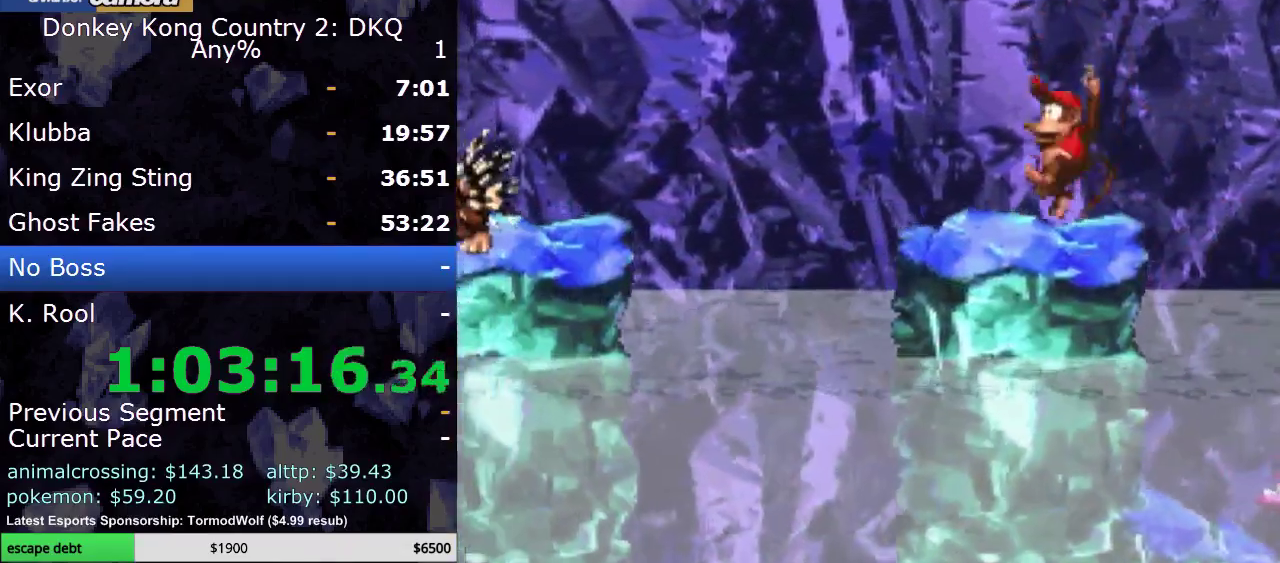
{"buttons": ["Y", "DPAD_LEFT"], "events": [[217, "B", "down"], [433, "B", "up"]]}
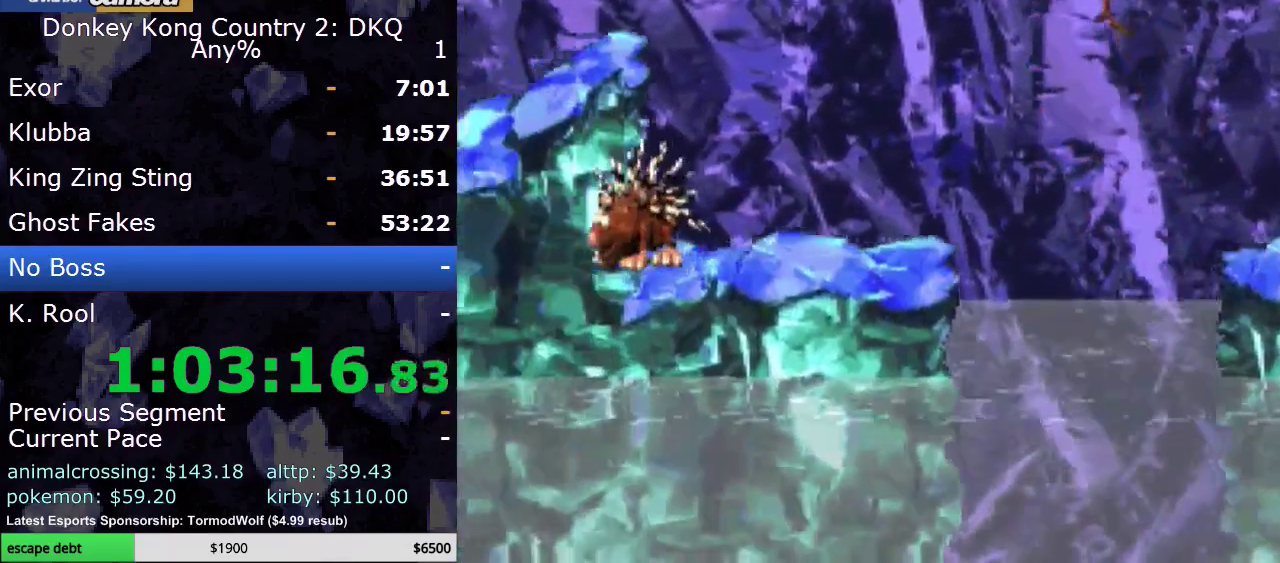
{"buttons": ["Y", "DPAD_LEFT"], "events": [[250, "DPAD_LEFT", "up"], [500, "DPAD_LEFT", "down"]]}
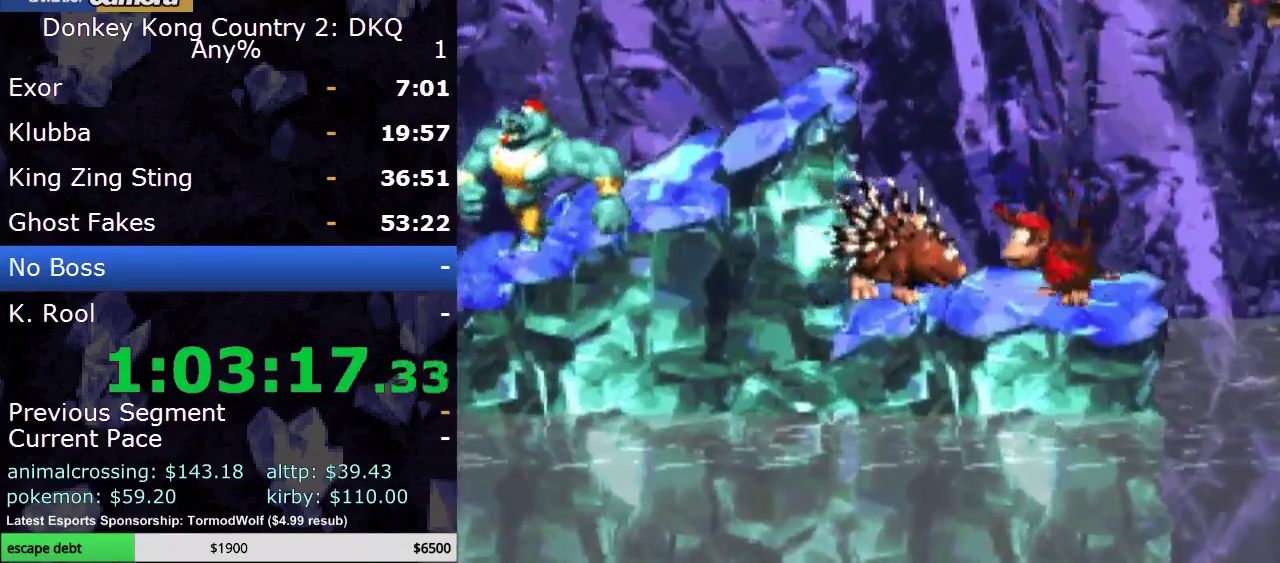
{"buttons": ["Y", "DPAD_LEFT"], "events": [[50, "B", "down"], [467, "B", "up"]]}
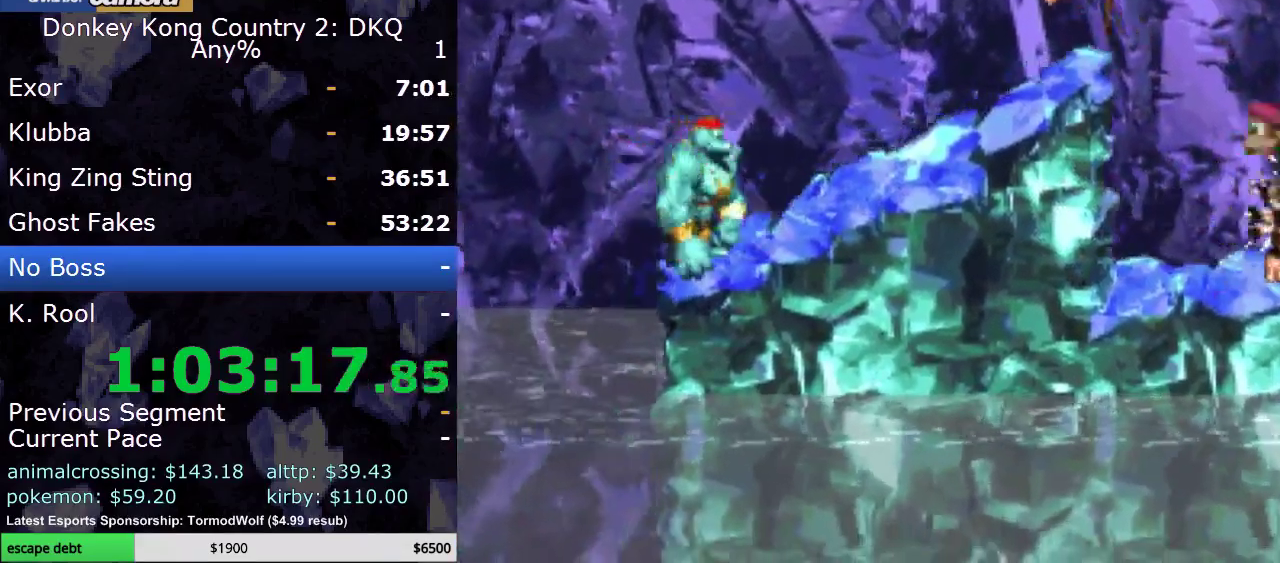
{"buttons": ["Y", "DPAD_LEFT"], "events": [[133, "DPAD_LEFT", "up"], [217, "DPAD_LEFT", "down"], [317, "B", "down"], [450, "B", "up"]]}
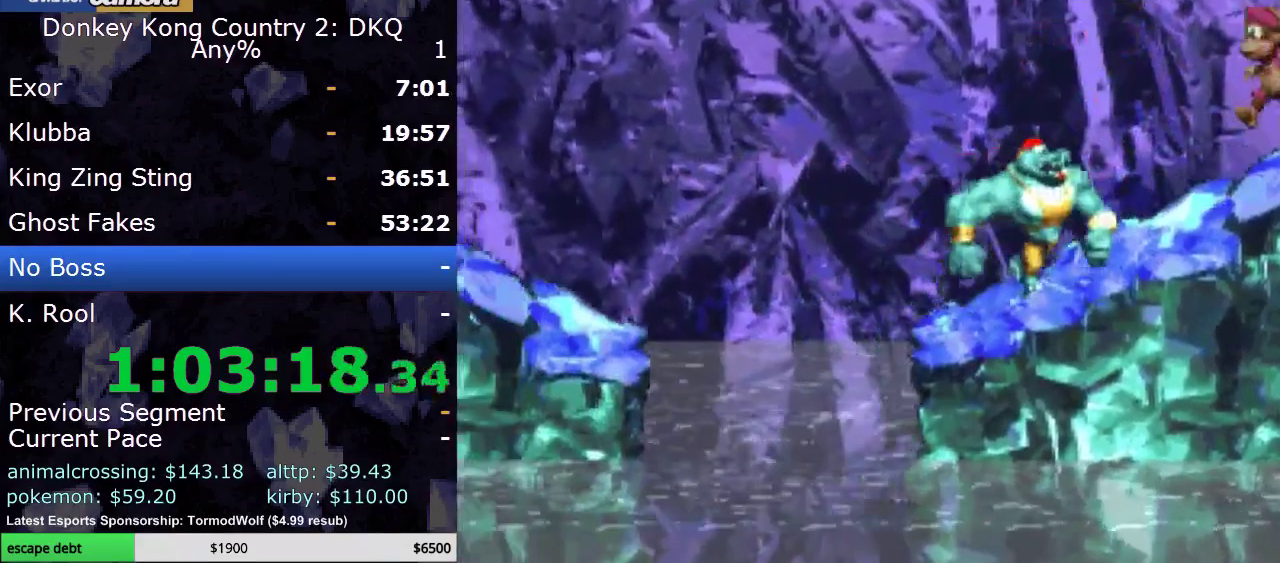
{"buttons": ["Y"], "events": [[50, "DPAD_LEFT", "up"], [233, "DPAD_LEFT", "down"], [367, "DPAD_LEFT", "up"]]}
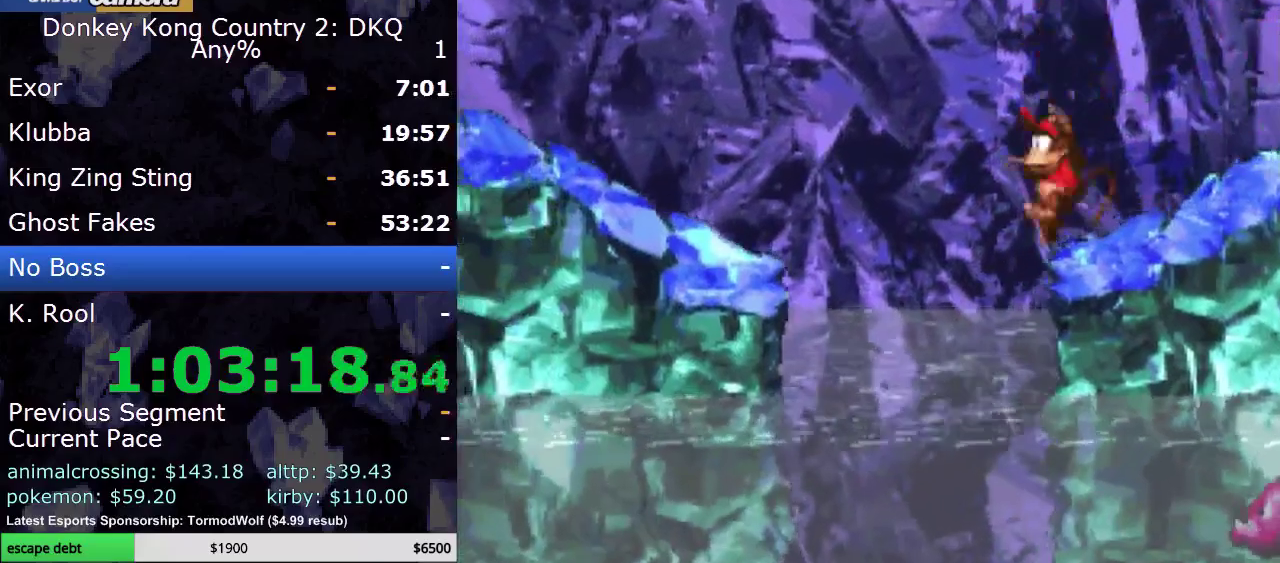
{"buttons": ["B", "Y", "DPAD_LEFT"], "events": [[117, "DPAD_LEFT", "down"], [150, "B", "down"]]}
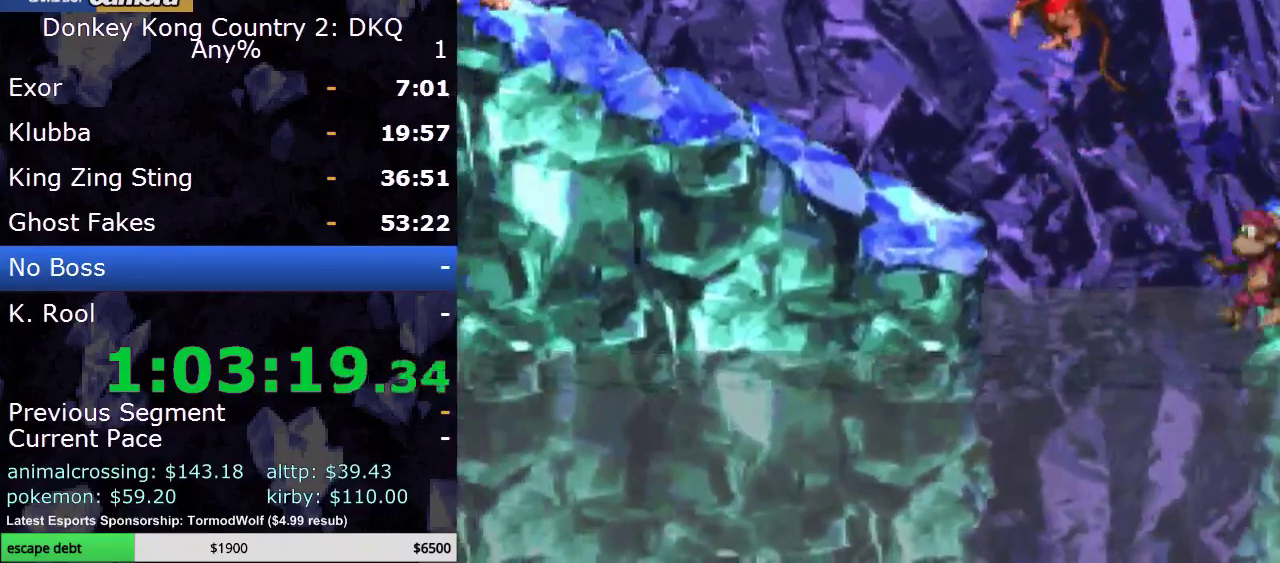
{"buttons": ["B", "Y", "DPAD_LEFT"], "events": [[150, "B", "up"], [500, "B", "down"]]}
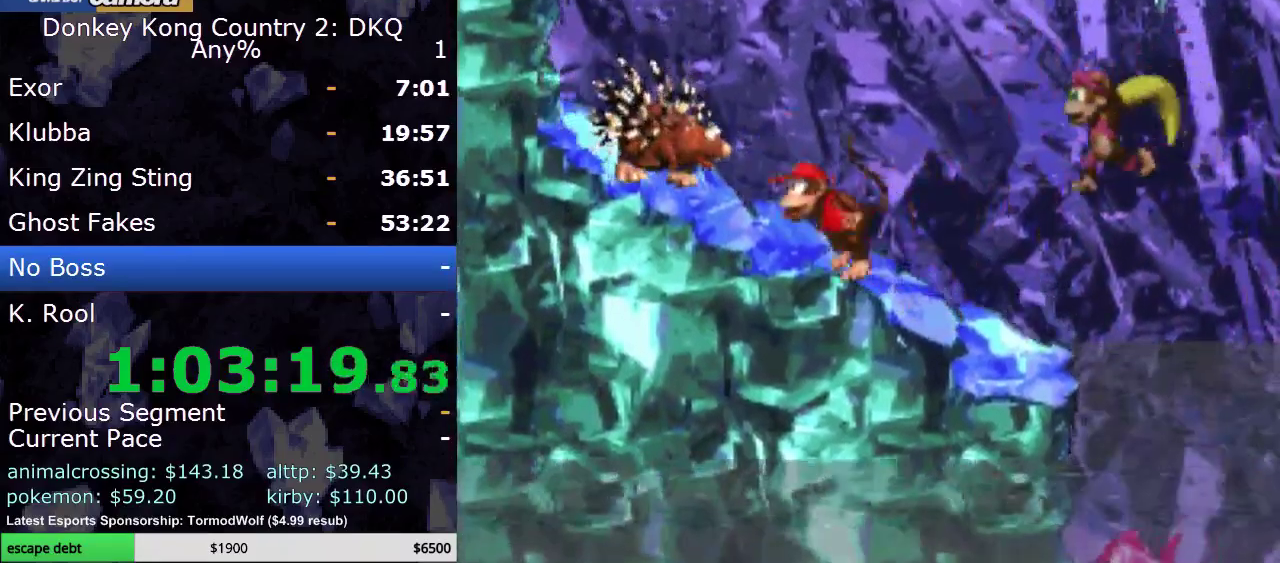
{"buttons": ["Y"], "events": [[17, "DPAD_LEFT", "up"], [17, "DPAD_UP", "down"], [67, "DPAD_UP", "up"], [183, "DPAD_LEFT", "down"], [200, "DPAD_UP", "down"], [267, "DPAD_UP", "up"], [433, "B", "up"], [500, "DPAD_LEFT", "up"]]}
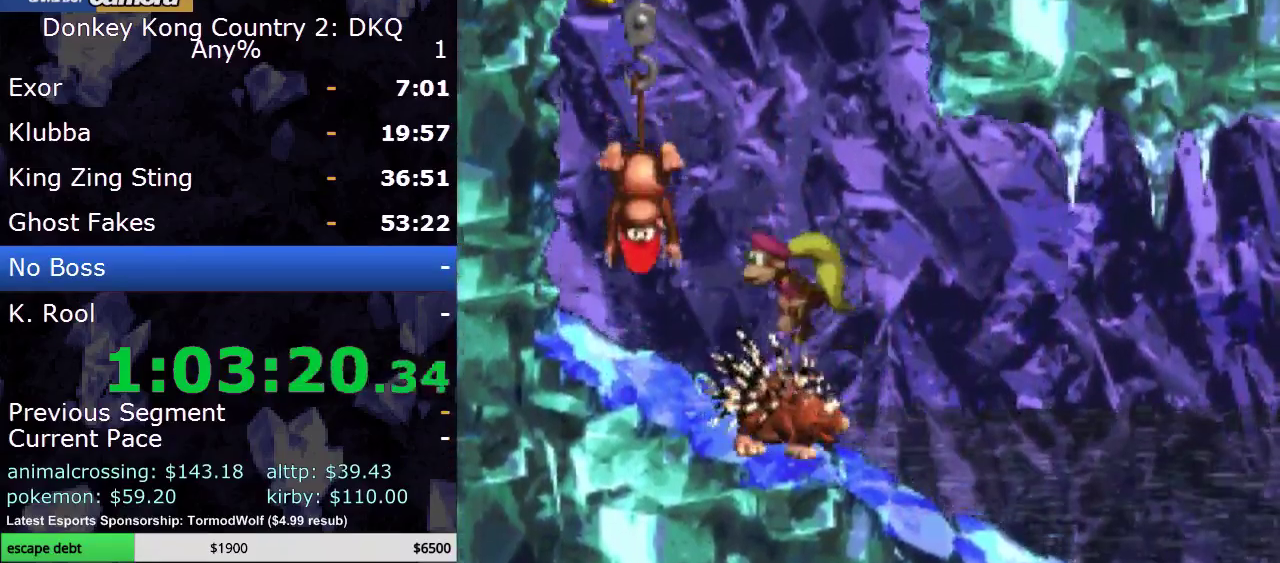
{"buttons": ["Y", "DPAD_RIGHT"], "events": [[167, "B", "down"], [183, "DPAD_RIGHT", "down"], [500, "B", "up"]]}
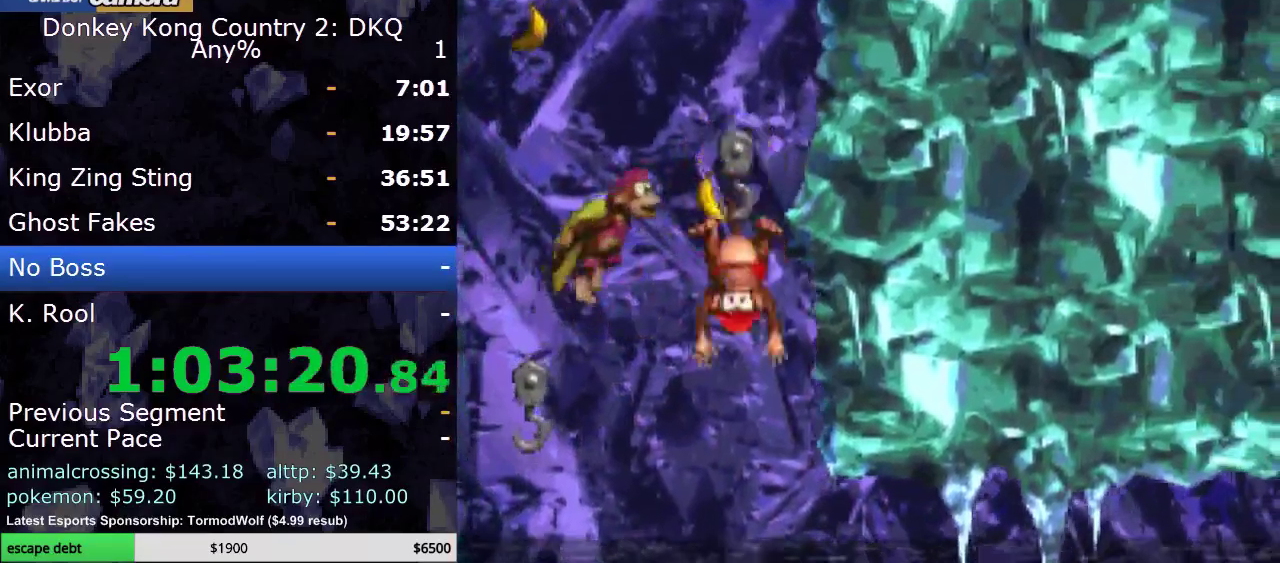
{"buttons": ["B", "Y", "DPAD_UP", "DPAD_LEFT"], "events": [[133, "DPAD_RIGHT", "up"], [133, "DPAD_UP", "down"], [167, "B", "down"], [200, "DPAD_LEFT", "down"]]}
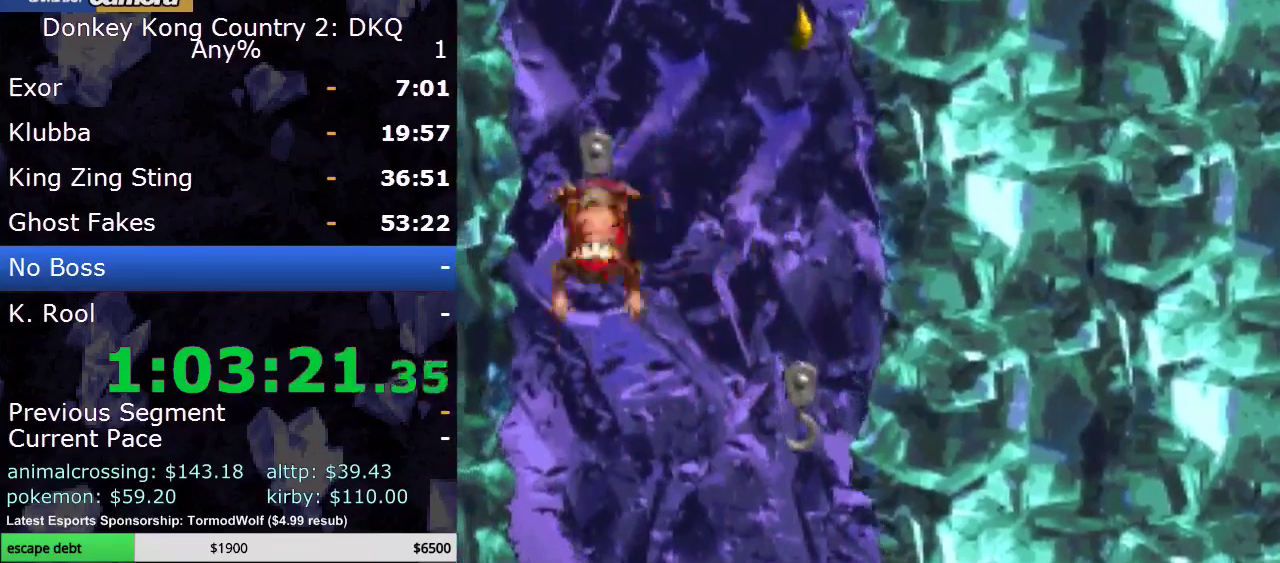
{"buttons": ["B", "Y", "DPAD_RIGHT"], "events": [[17, "B", "up"], [150, "DPAD_LEFT", "up"], [183, "B", "down"], [183, "DPAD_RIGHT", "down"], [183, "DPAD_UP", "up"]]}
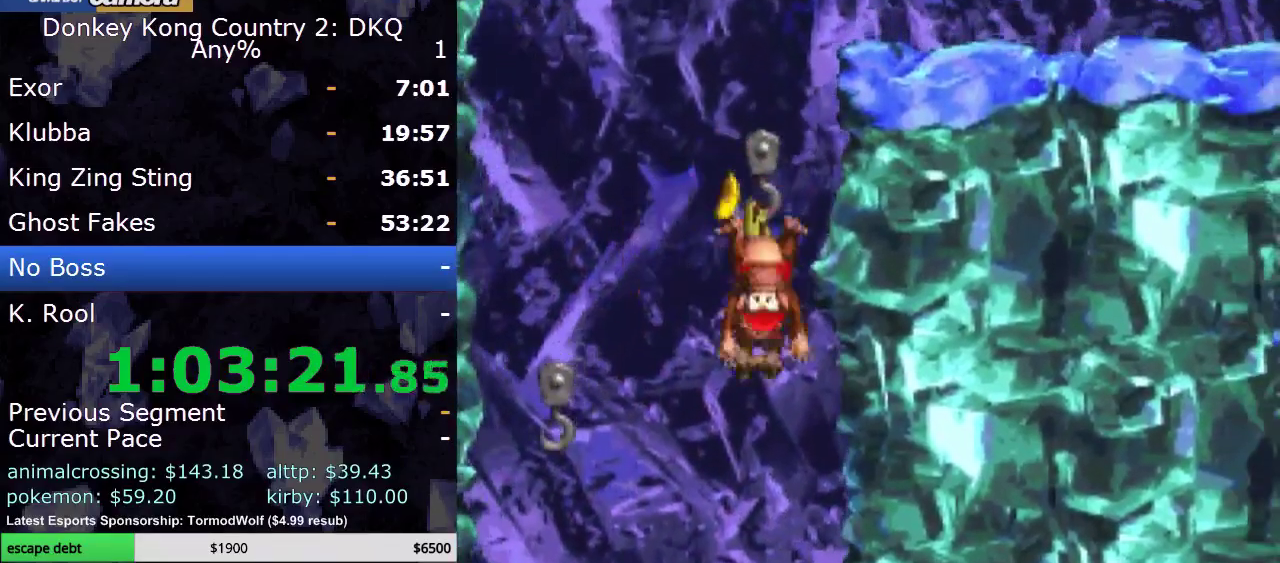
{"buttons": ["Y", "DPAD_RIGHT"], "events": [[17, "B", "up"], [167, "B", "down"], [383, "B", "up"]]}
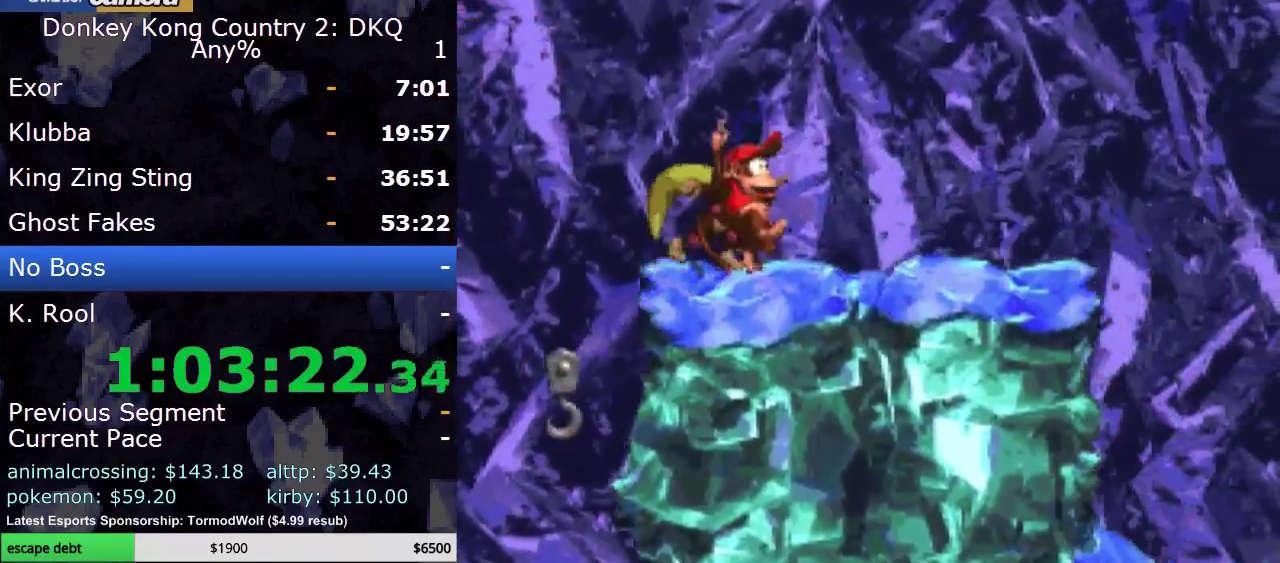
{"buttons": ["B", "Y", "DPAD_RIGHT"], "events": [[483, "B", "down"]]}